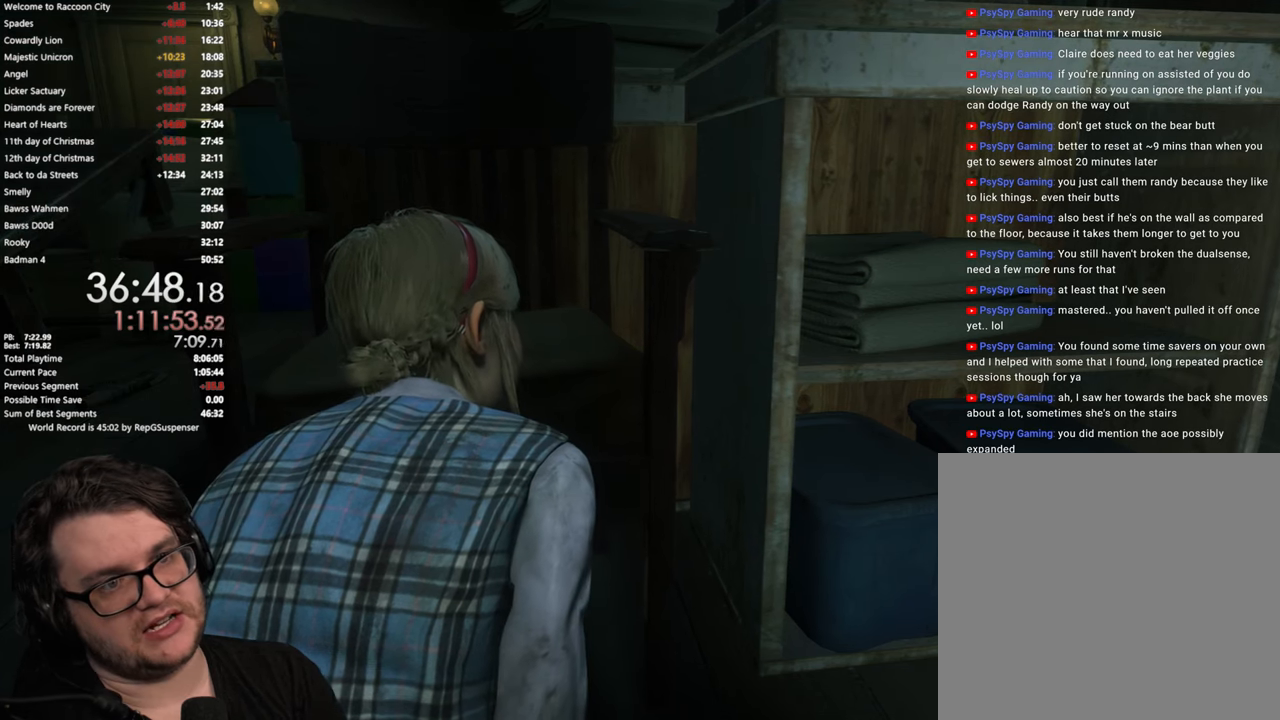
Gameplay with a controller (PlayStation layout); each line is a JSON object with the inputs held at the frame after it. "events" lists button and stick changes between this image and that frame as [ms after this image, input, new state], when the widget could be followed in between.
{"buttons": ["L2"], "left_stick": "center", "right_stick": "center", "events": []}
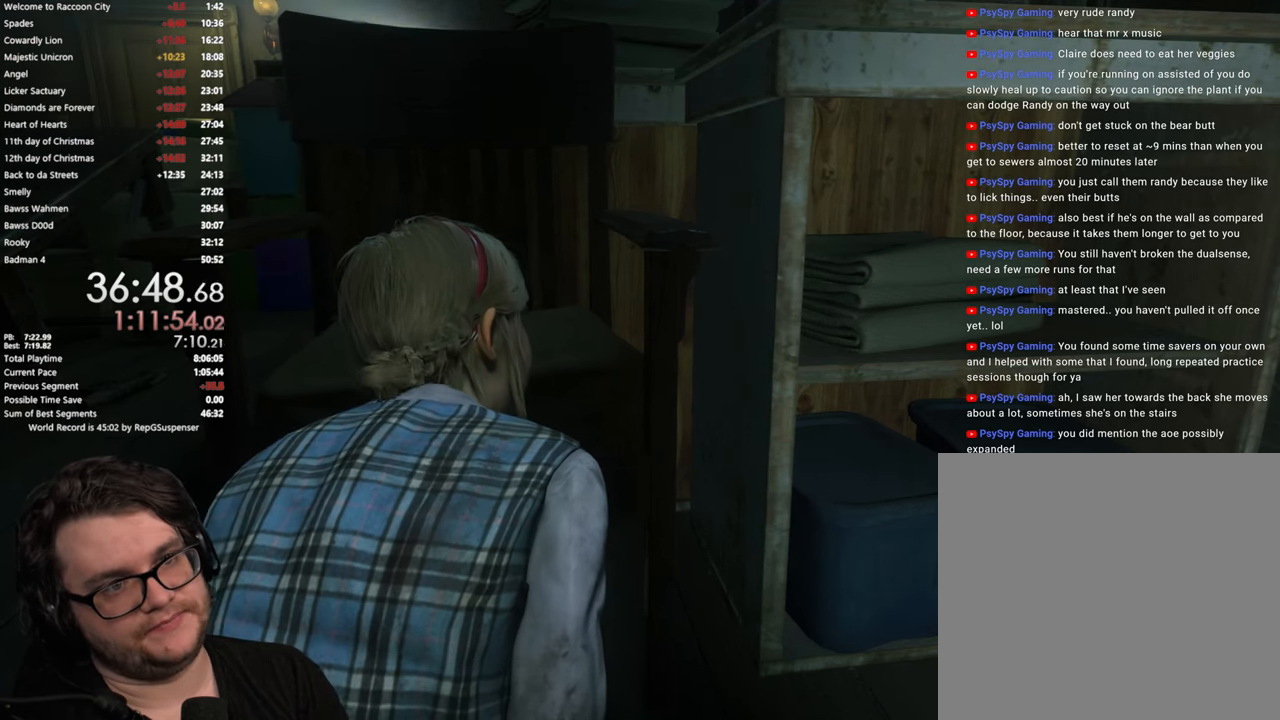
{"buttons": ["L2"], "left_stick": "center", "right_stick": "center", "events": []}
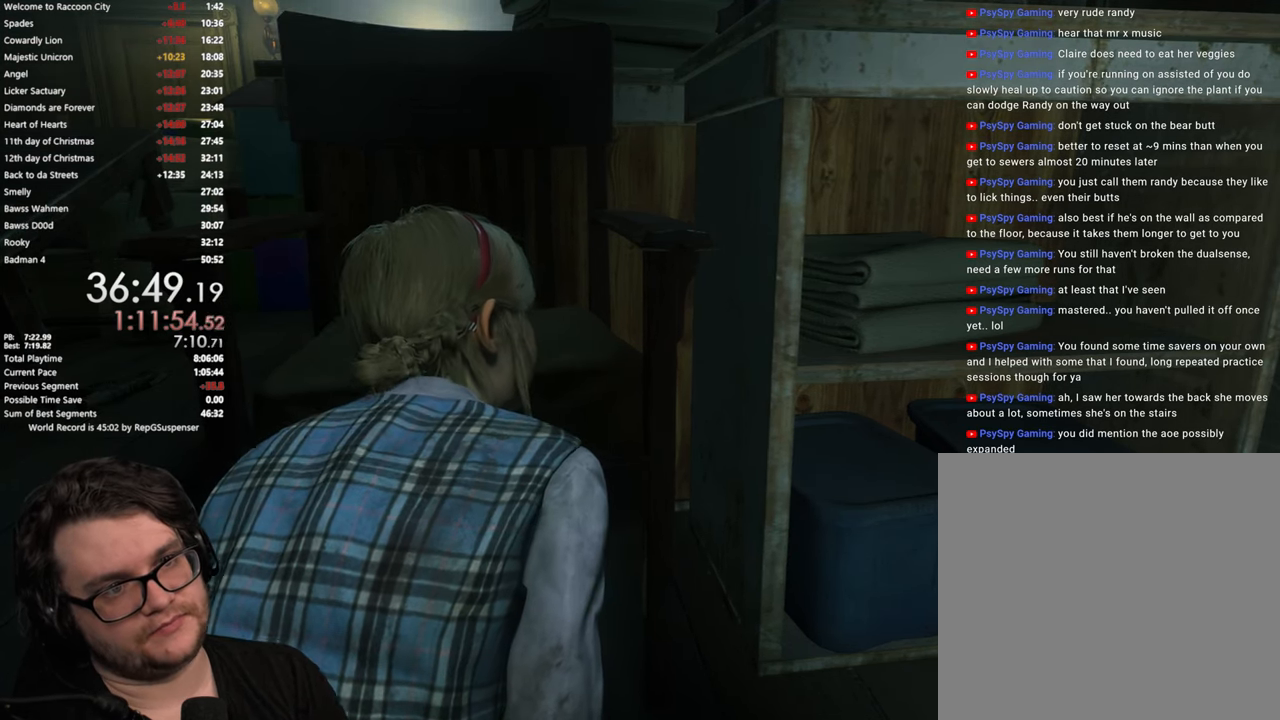
{"buttons": ["L2"], "left_stick": "center", "right_stick": "center", "events": []}
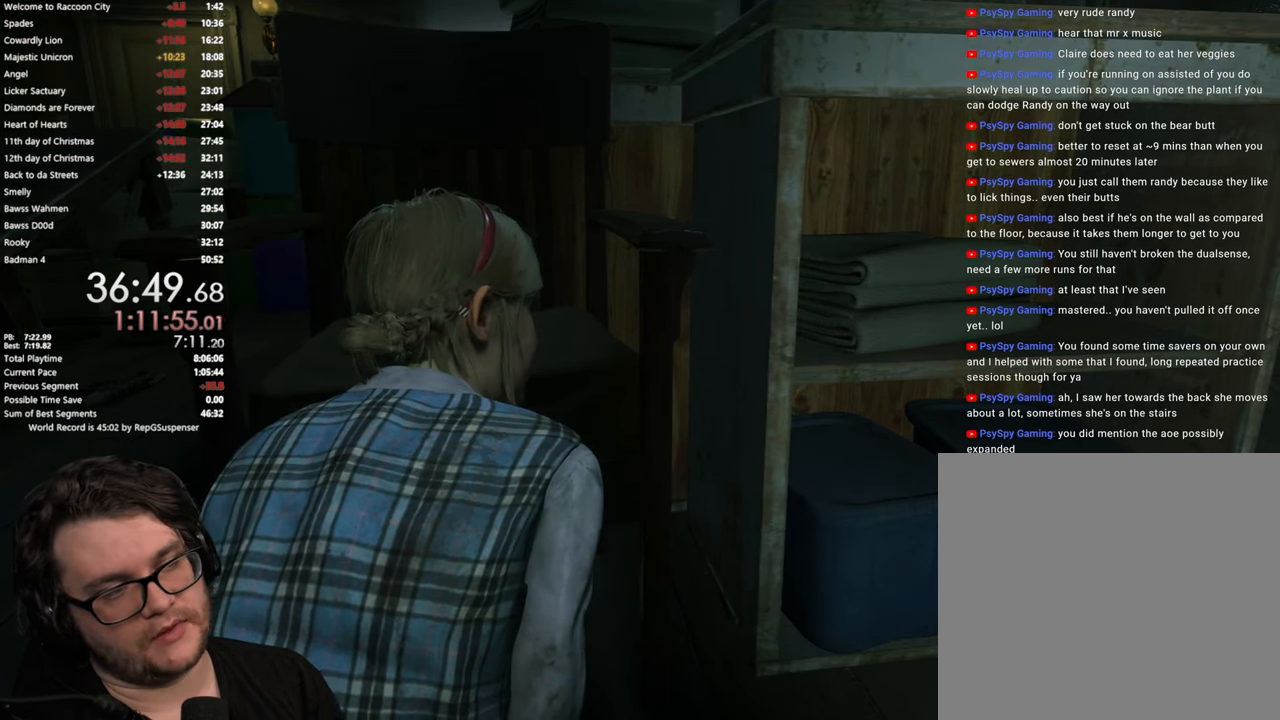
{"buttons": ["L2"], "left_stick": "center", "right_stick": "center", "events": []}
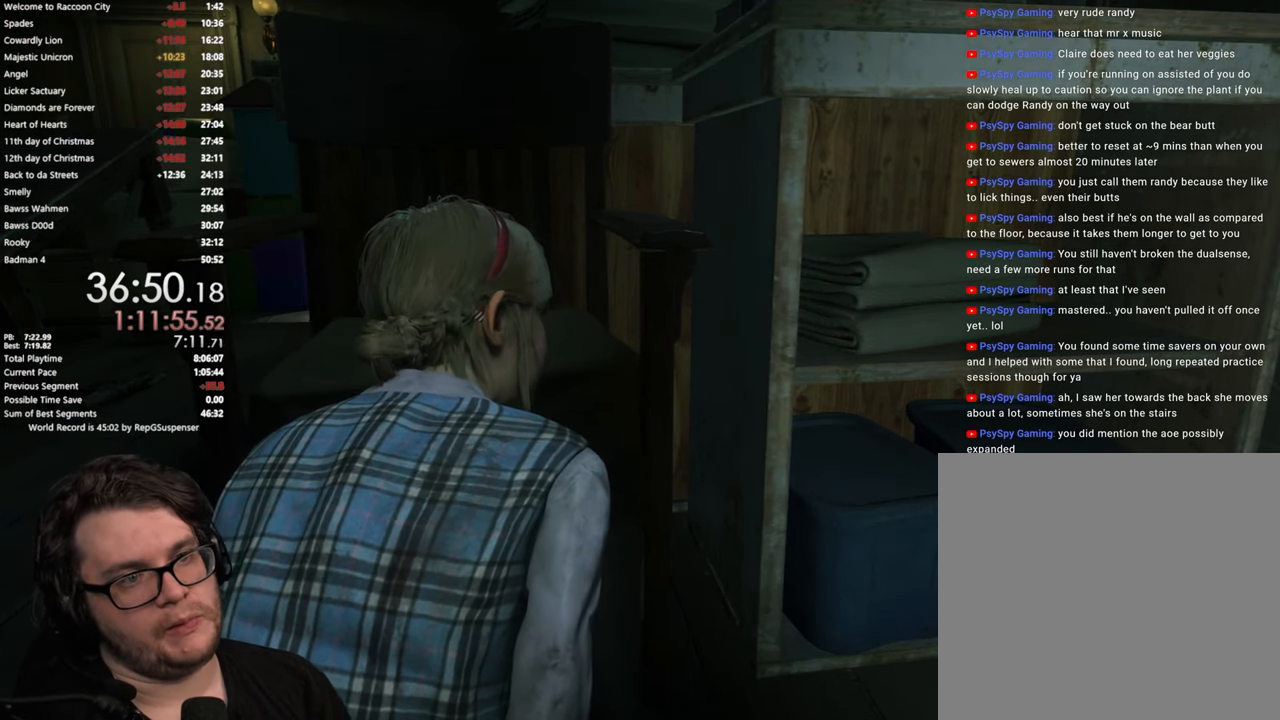
{"buttons": ["L2"], "left_stick": "center", "right_stick": "center", "events": []}
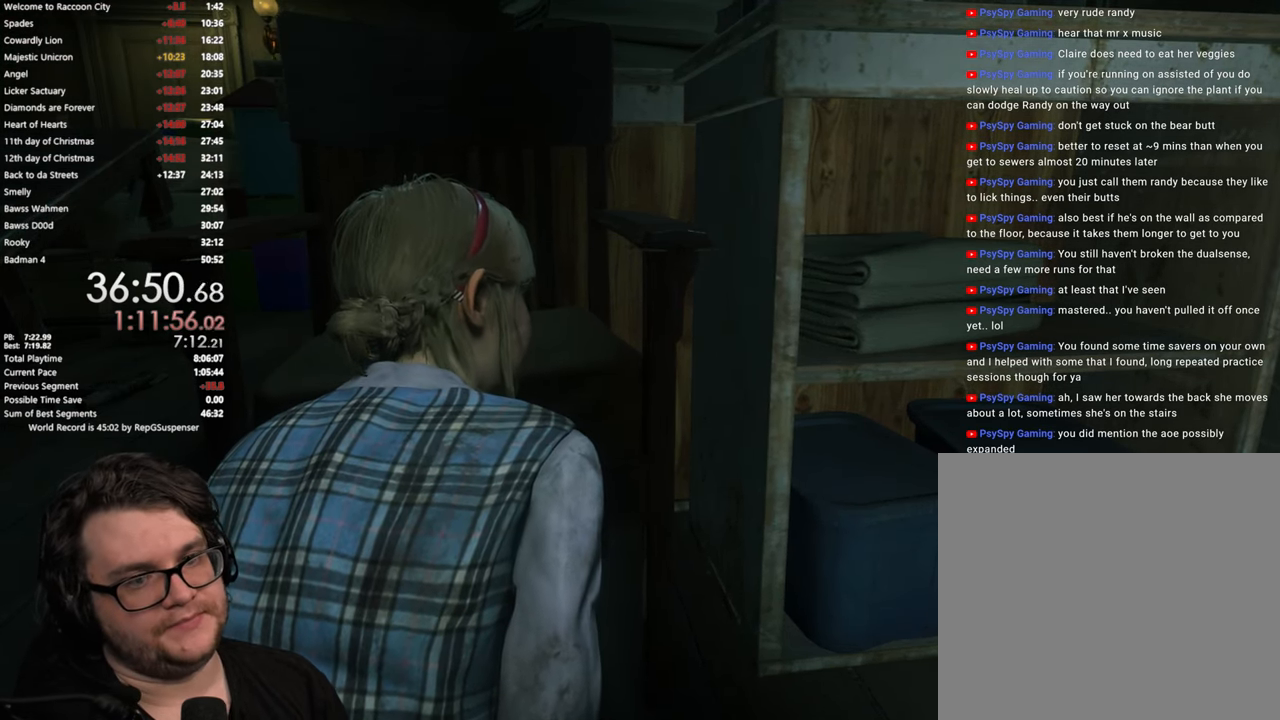
{"buttons": ["L2"], "left_stick": "center", "right_stick": "center", "events": []}
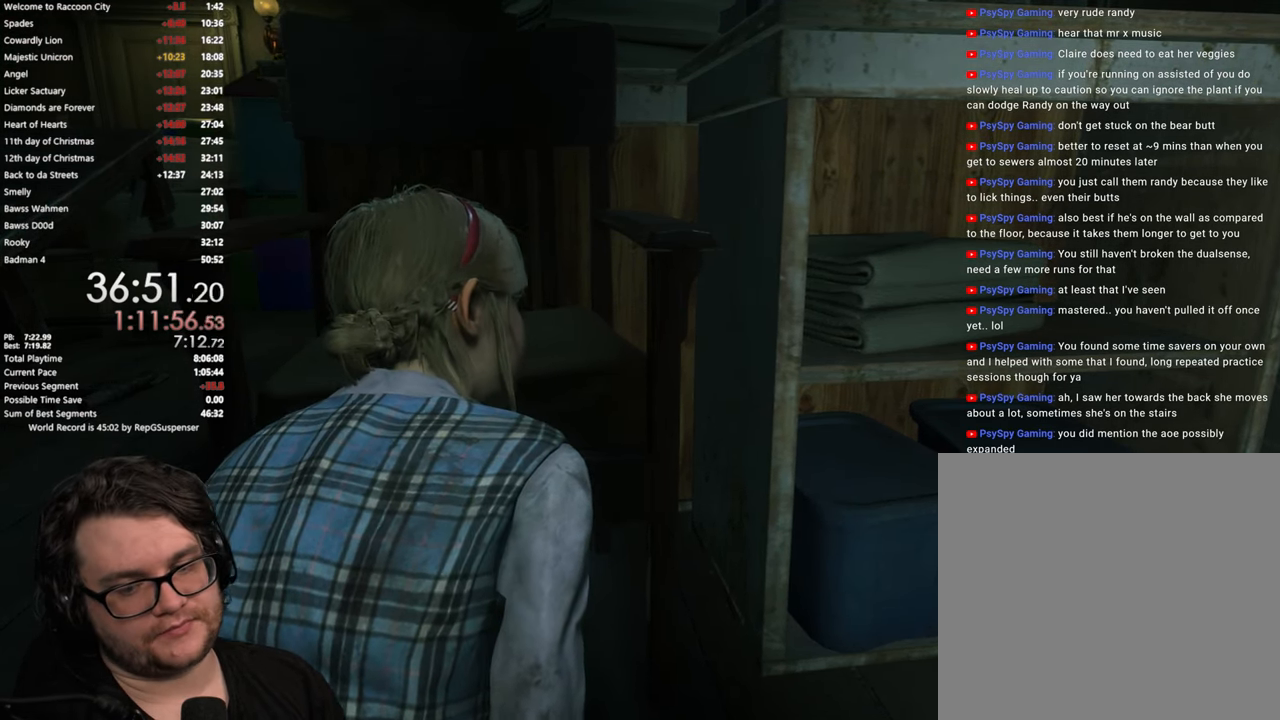
{"buttons": ["L2"], "left_stick": "center", "right_stick": "center", "events": []}
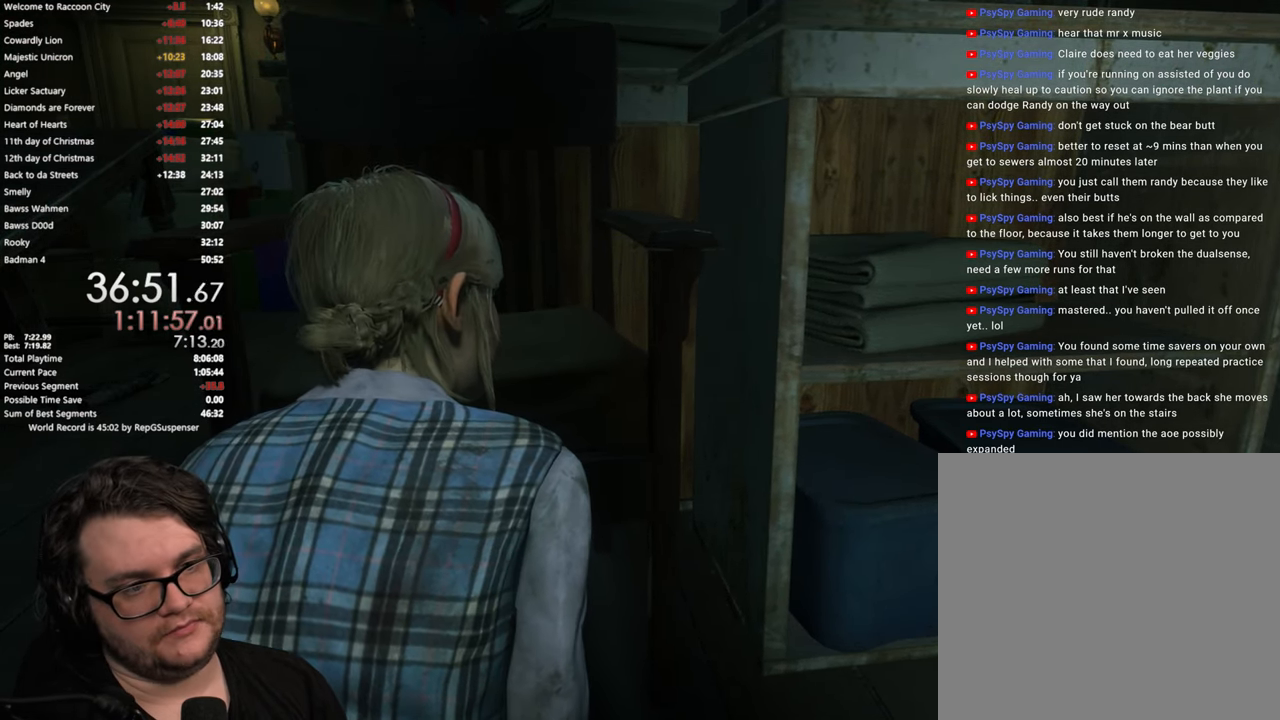
{"buttons": ["L2"], "left_stick": "center", "right_stick": "center", "events": []}
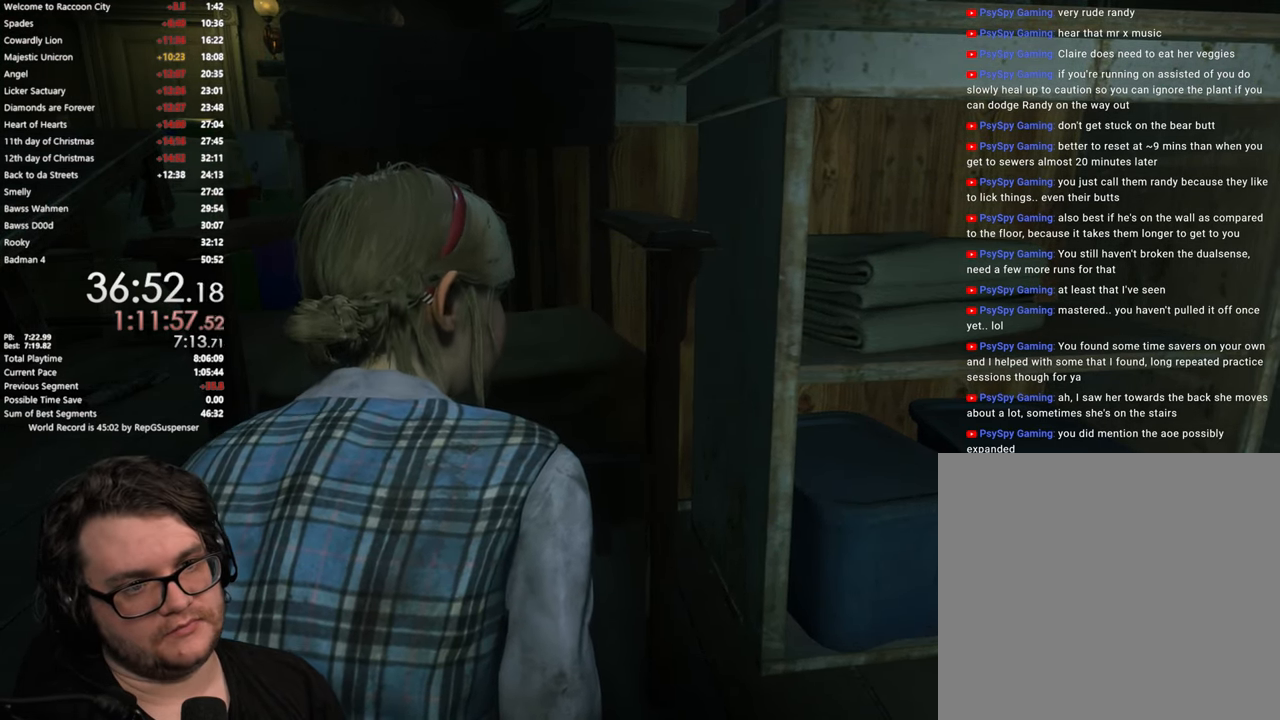
{"buttons": ["L2"], "left_stick": "center", "right_stick": "center", "events": []}
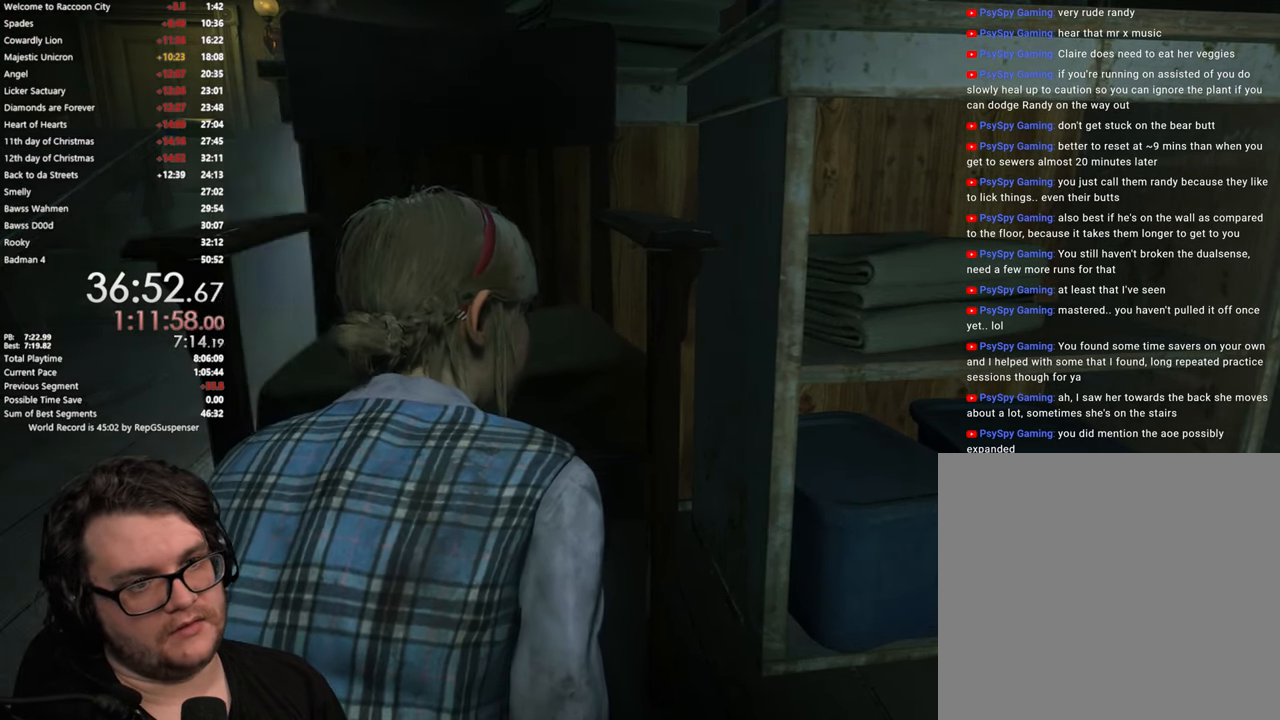
{"buttons": ["L2"], "left_stick": "center", "right_stick": "center", "events": []}
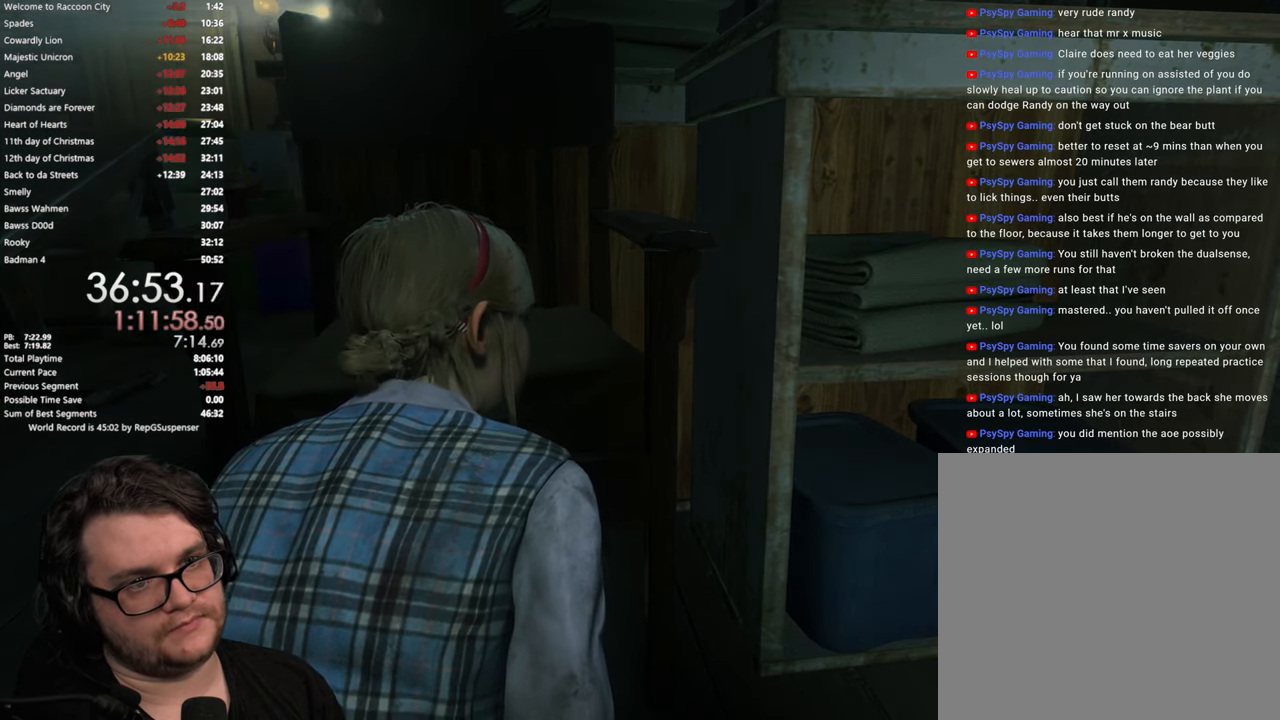
{"buttons": ["L2"], "left_stick": "center", "right_stick": "center", "events": []}
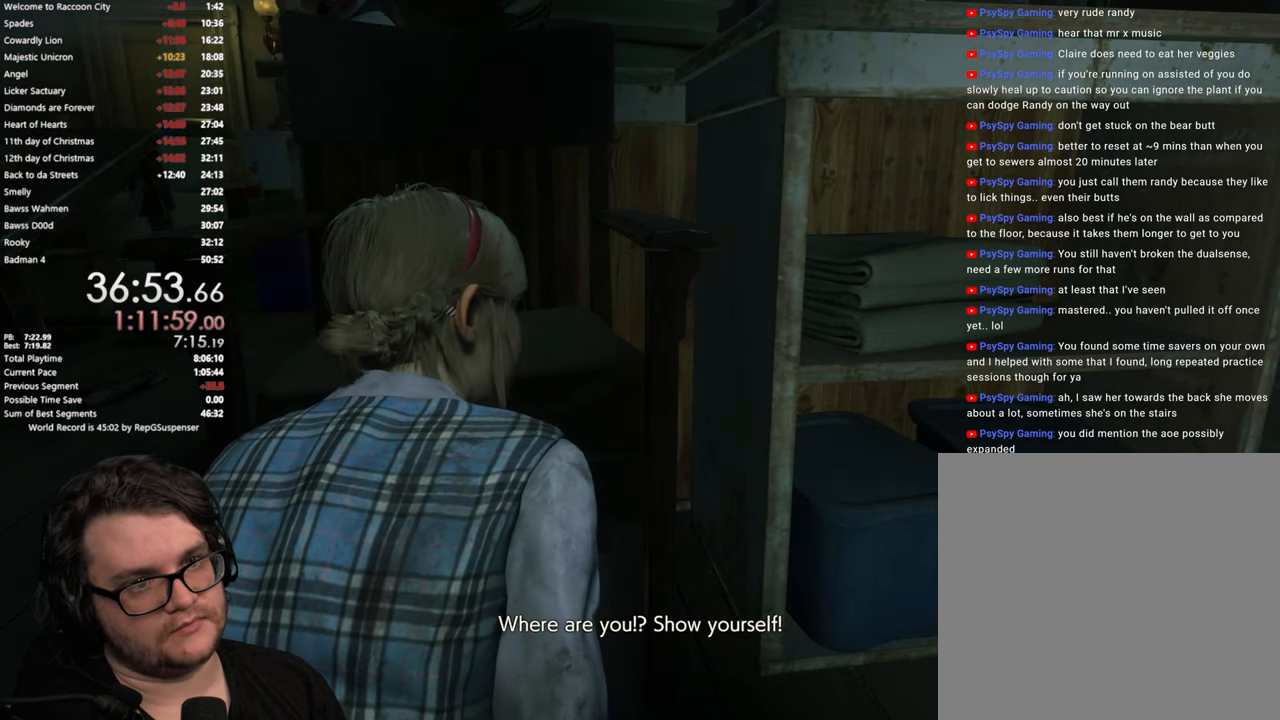
{"buttons": ["L2"], "left_stick": "center", "right_stick": "center", "events": []}
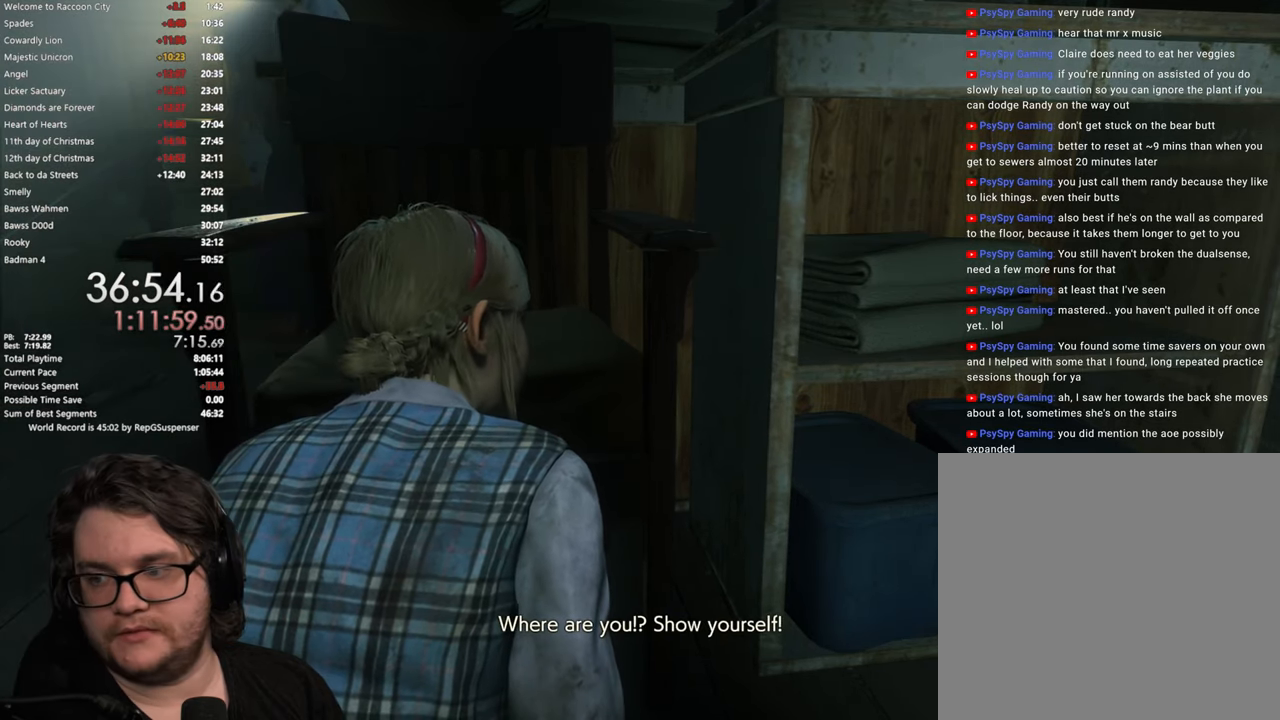
{"buttons": ["L2"], "left_stick": "center", "right_stick": "center", "events": []}
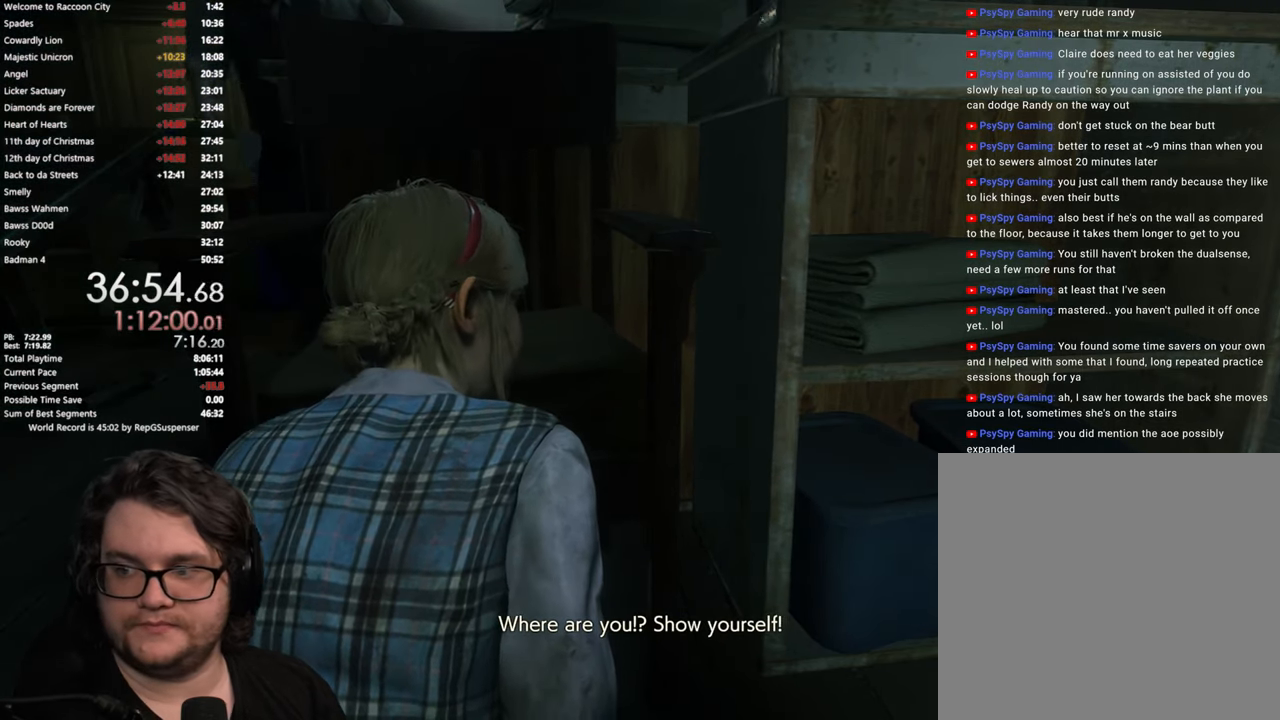
{"buttons": ["L2"], "left_stick": "center", "right_stick": "center", "events": []}
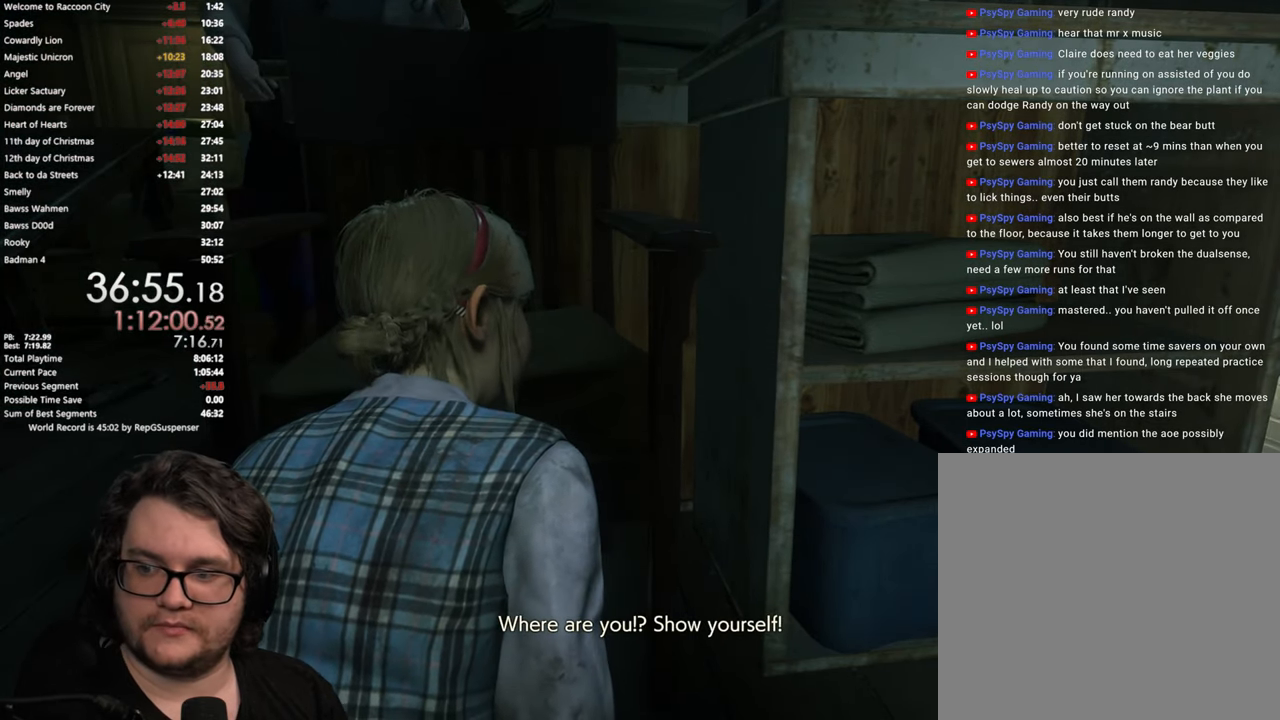
{"buttons": ["L2"], "left_stick": "center", "right_stick": "center", "events": []}
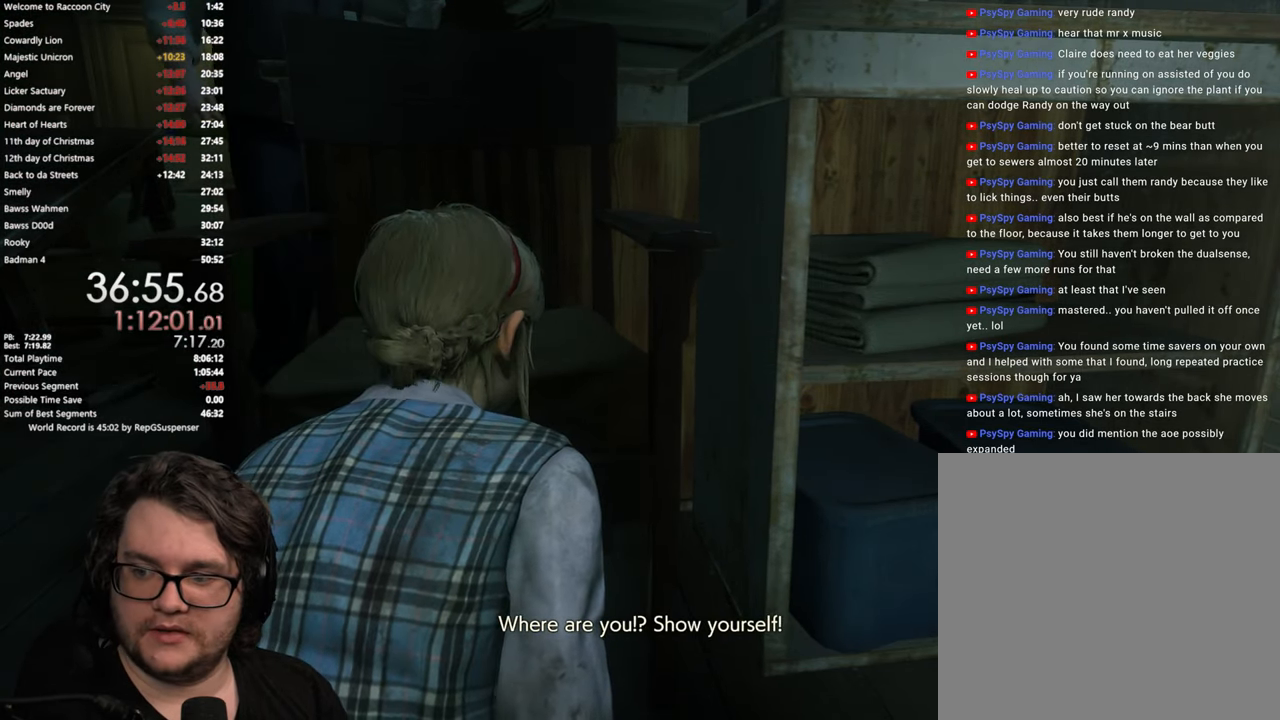
{"buttons": ["L2"], "left_stick": "center", "right_stick": "center", "events": []}
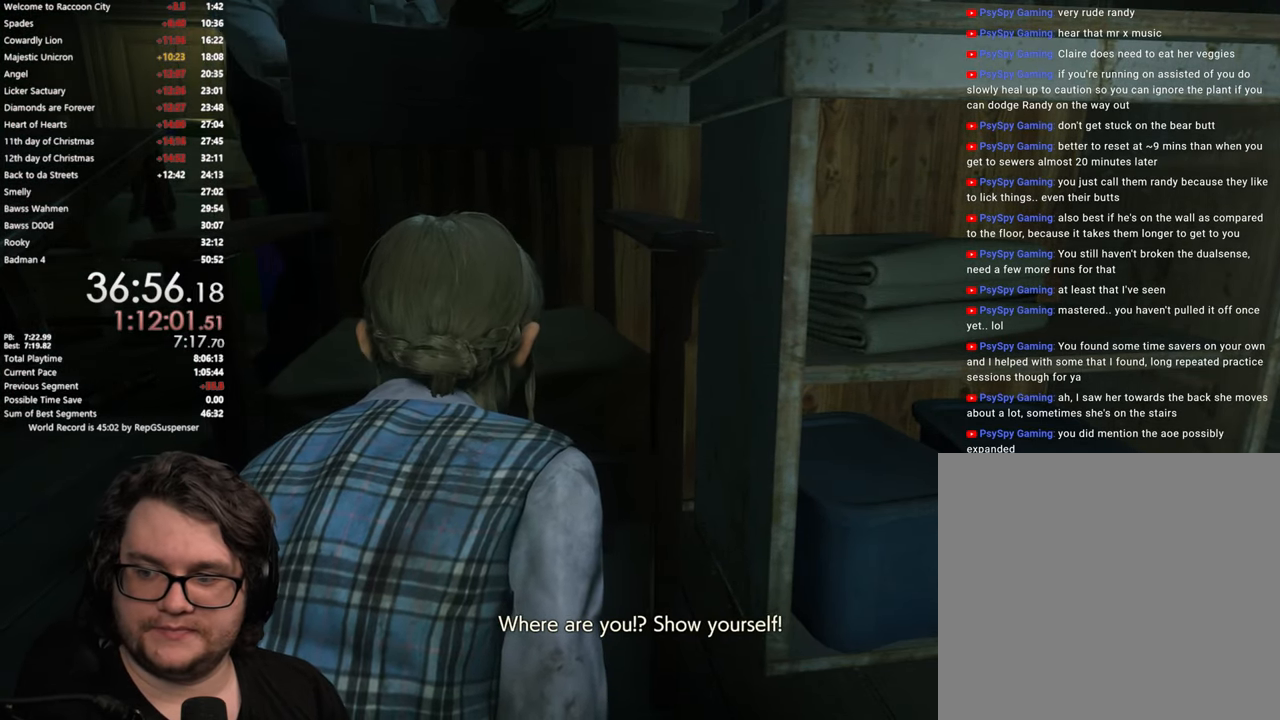
{"buttons": ["L2"], "left_stick": "center", "right_stick": "center", "events": []}
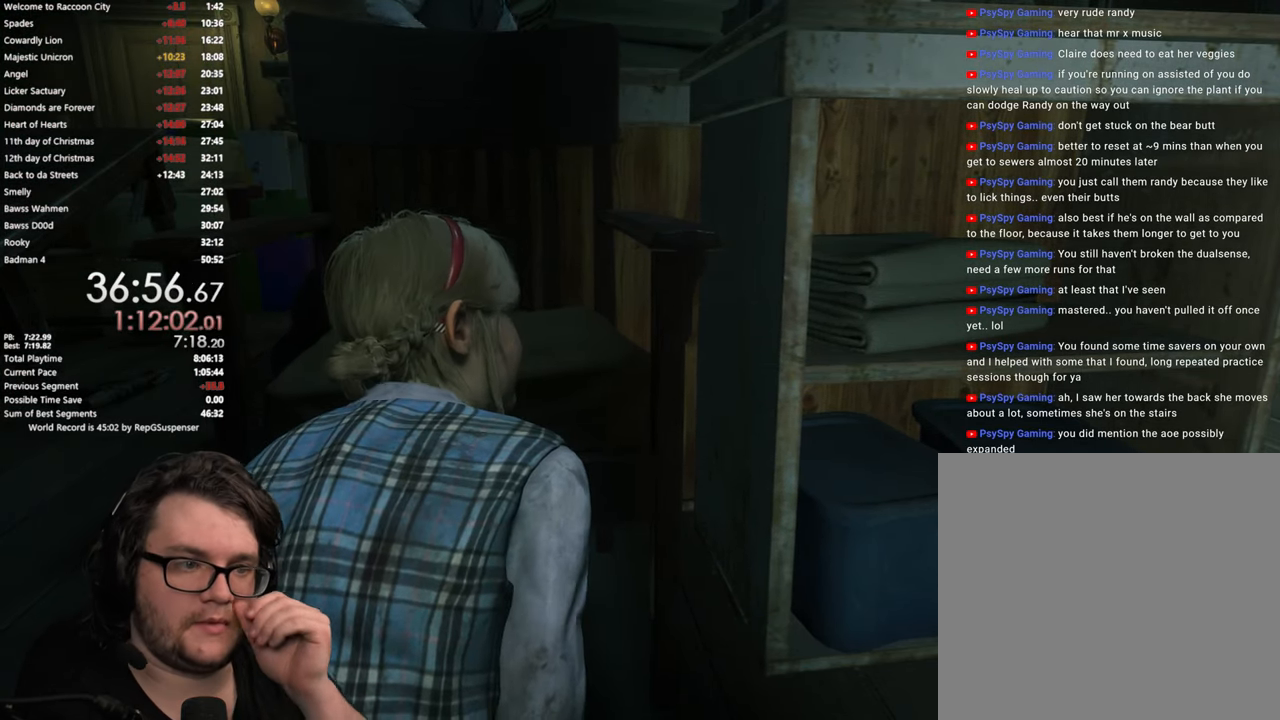
{"buttons": ["L2"], "left_stick": "left", "right_stick": "center", "events": [[300, "left_stick", "left"]]}
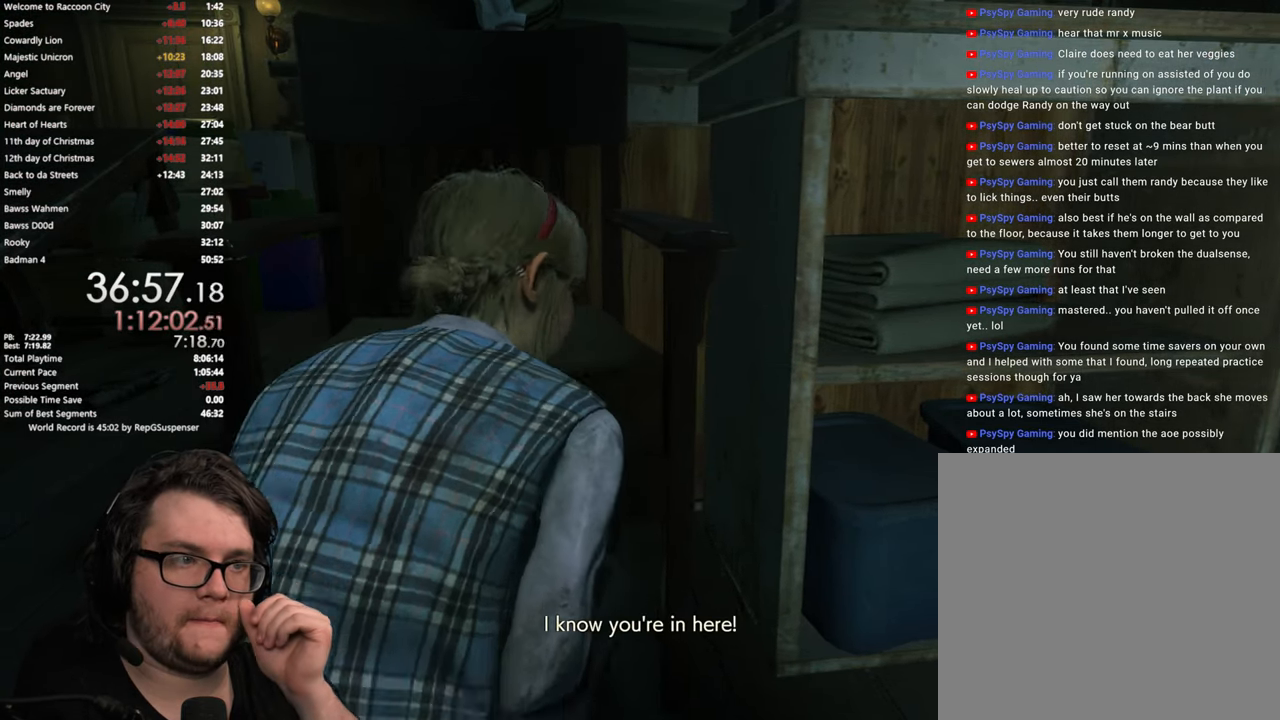
{"buttons": ["L2"], "left_stick": "up-left", "right_stick": "center"}
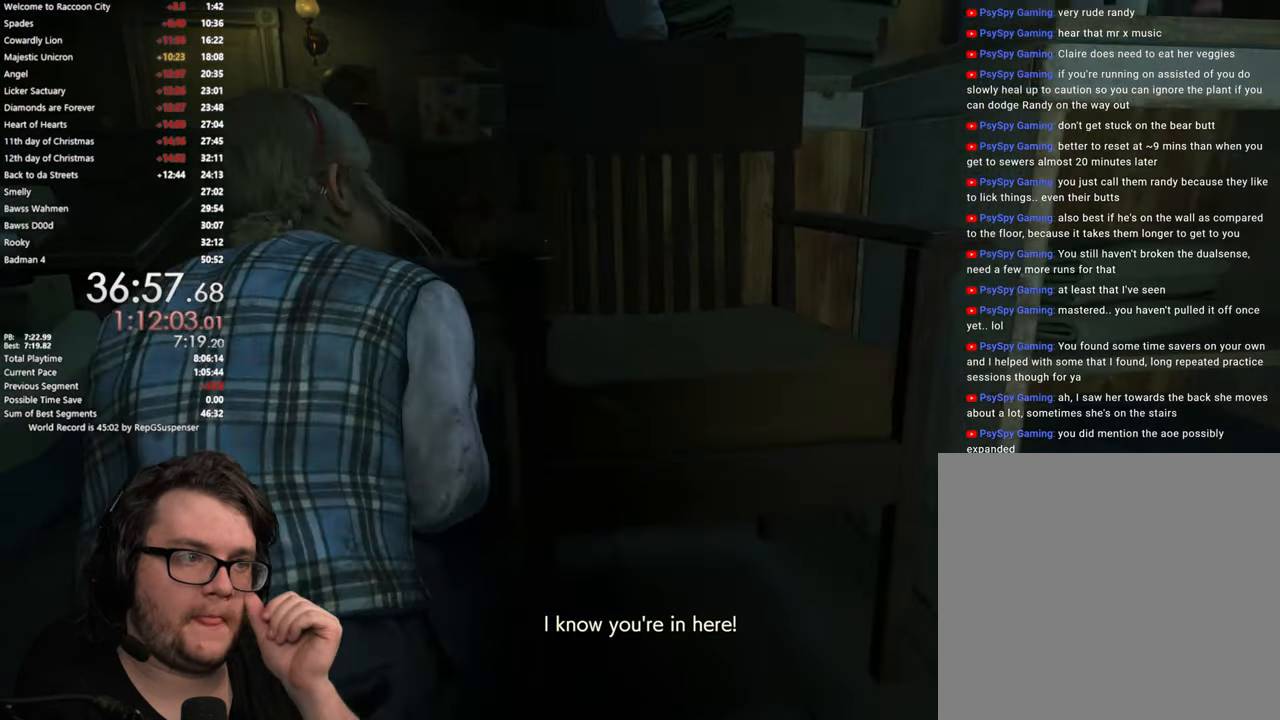
{"buttons": ["L2"], "left_stick": "up", "right_stick": "center"}
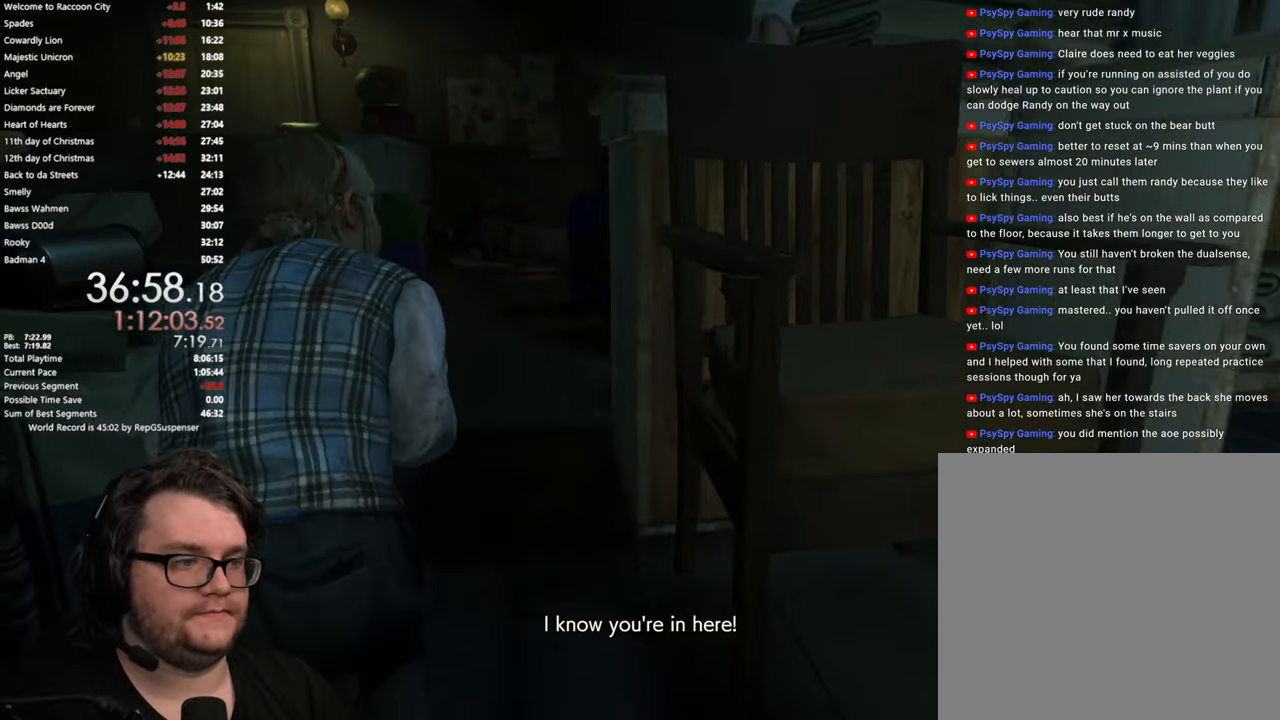
{"buttons": ["L2"], "left_stick": "up", "right_stick": "center", "events": []}
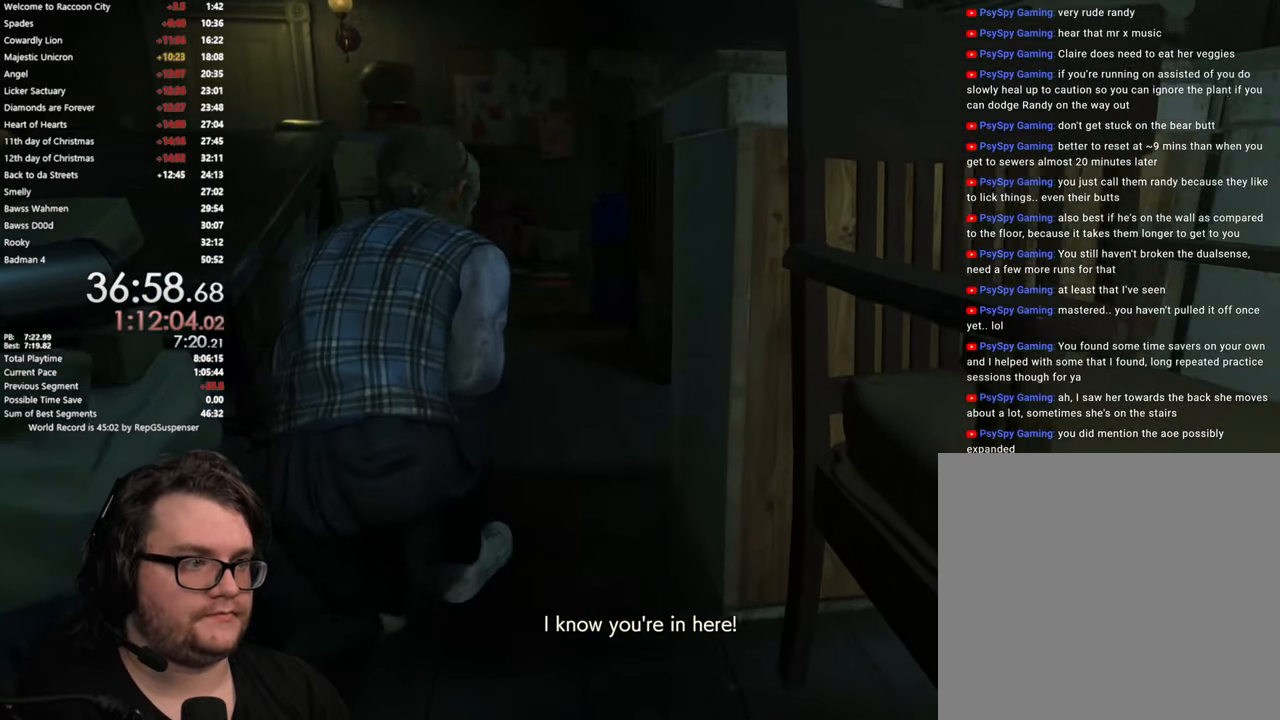
{"buttons": ["L2"], "left_stick": "center", "right_stick": "right", "events": [[250, "right_stick", "right"], [351, "left_stick", "center"]]}
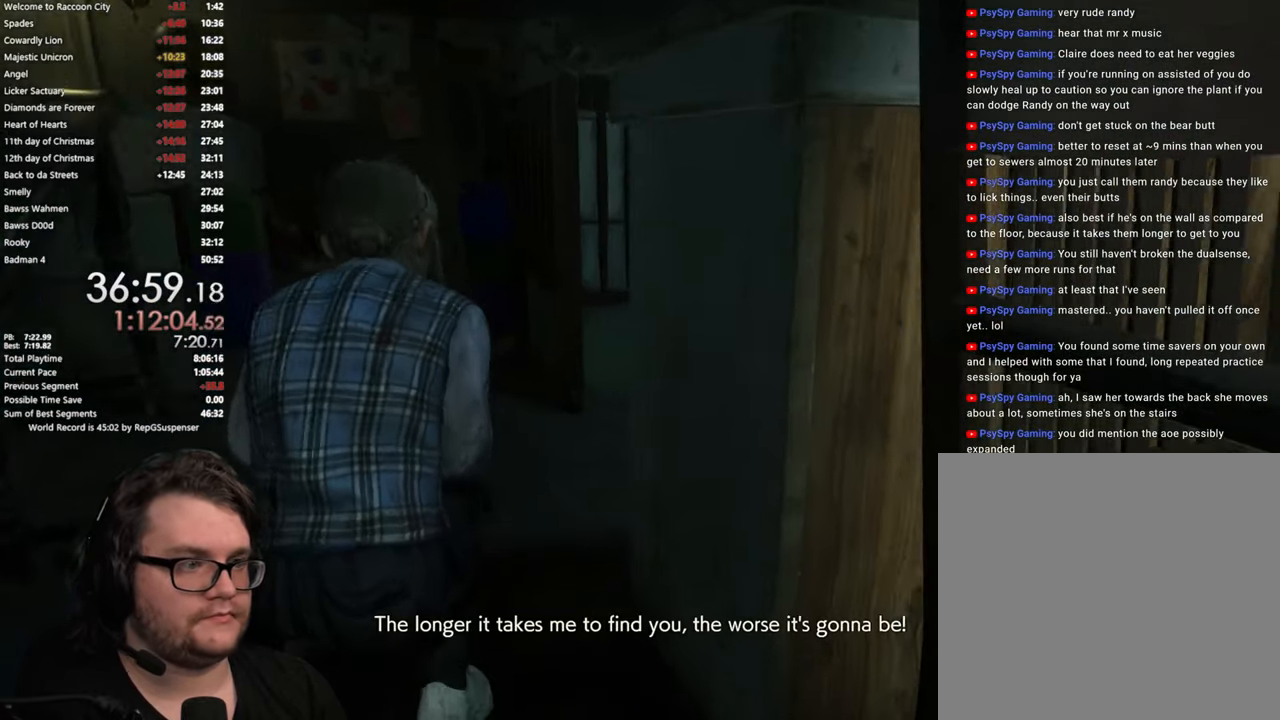
{"buttons": ["L2"], "left_stick": "up-left", "right_stick": "right", "events": [[217, "right_stick", "center"], [283, "left_stick", "up-left"], [383, "right_stick", "right"]]}
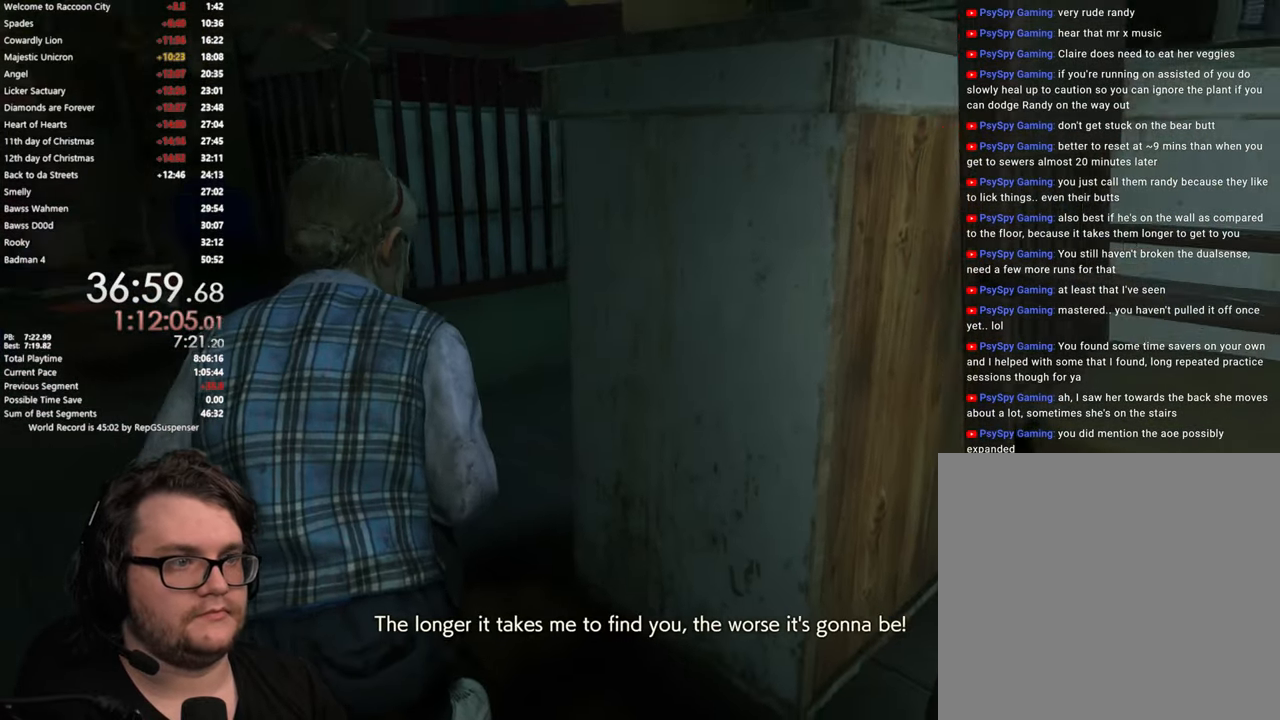
{"buttons": ["L2"], "left_stick": "up-left", "right_stick": "right", "events": [[17, "left_stick", "center"], [234, "left_stick", "up-left"]]}
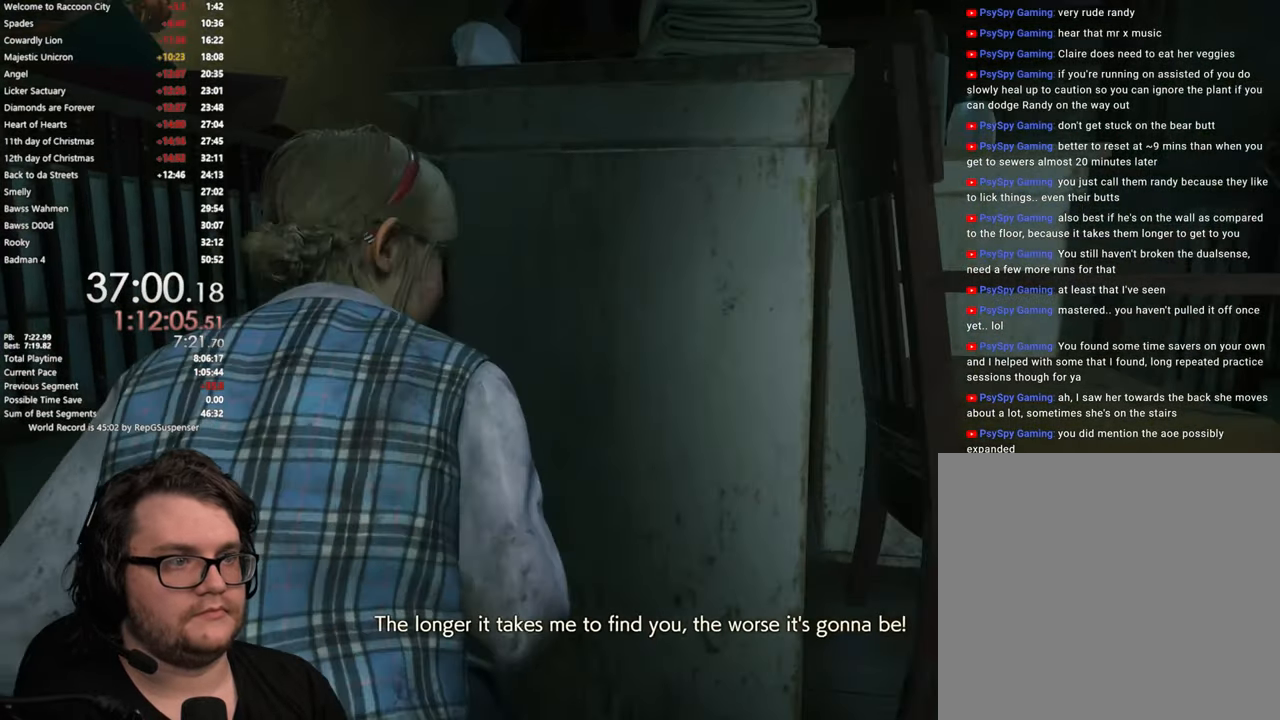
{"buttons": ["L2"], "left_stick": "up-left", "right_stick": "center", "events": [[333, "right_stick", "center"]]}